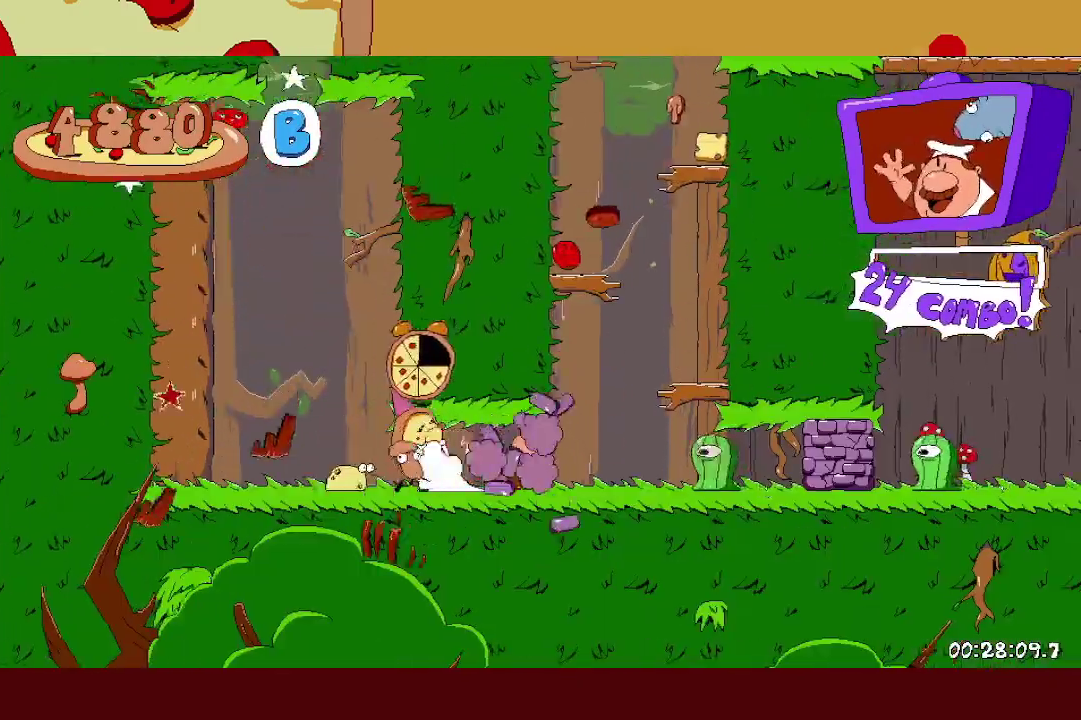
Gameplay with a controller (Xbox layout); each line is a JSON object with the inputs held at the frame after it. "events" lists button and stick changes between this image and that frame as [ms after this image, input, new state], when the widget could be followed in between. Not read: L2 R2 R3 right_stick.
{"buttons": [], "left_stick": "right"}
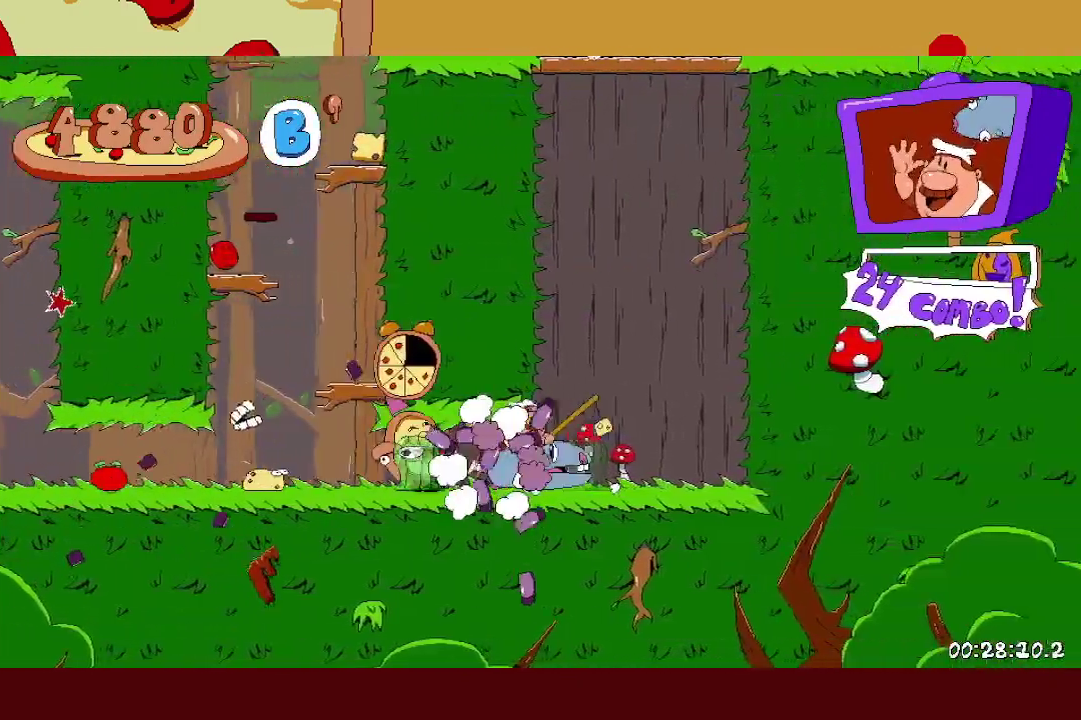
{"buttons": [], "left_stick": "center", "events": [[117, "A", "down"], [133, "left_stick", "left"], [283, "left_stick", "center"], [467, "A", "up"]]}
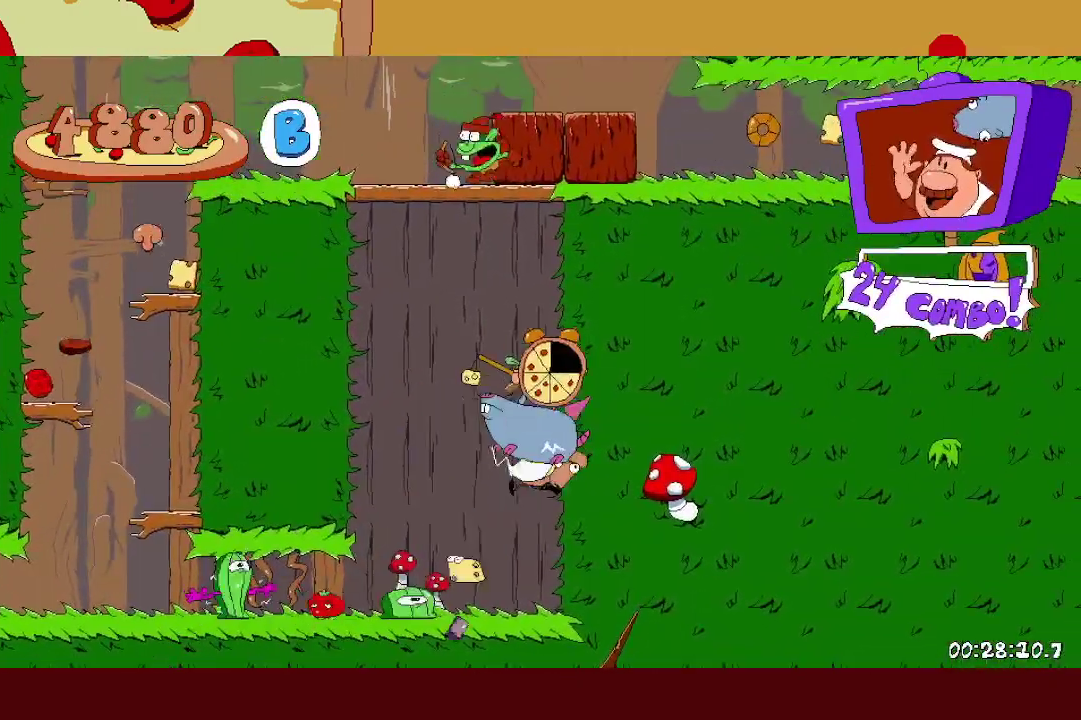
{"buttons": ["A"], "left_stick": "right", "events": [[33, "A", "down"], [400, "left_stick", "right"]]}
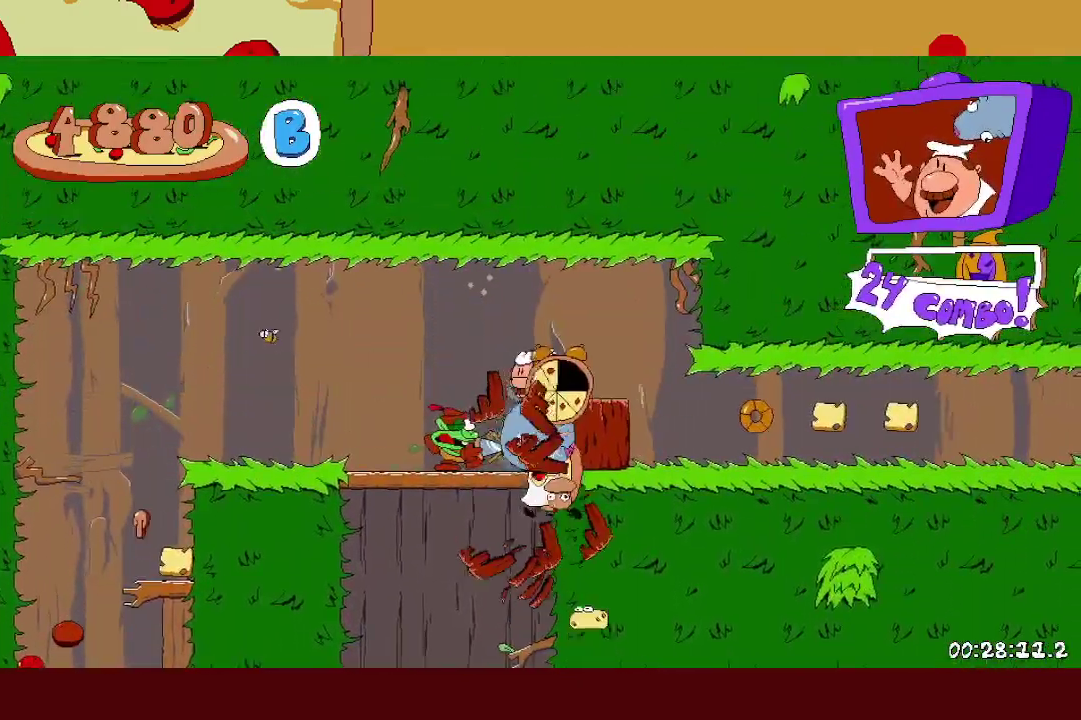
{"buttons": [], "left_stick": "right", "events": [[17, "X", "down"], [67, "A", "up"], [133, "X", "up"]]}
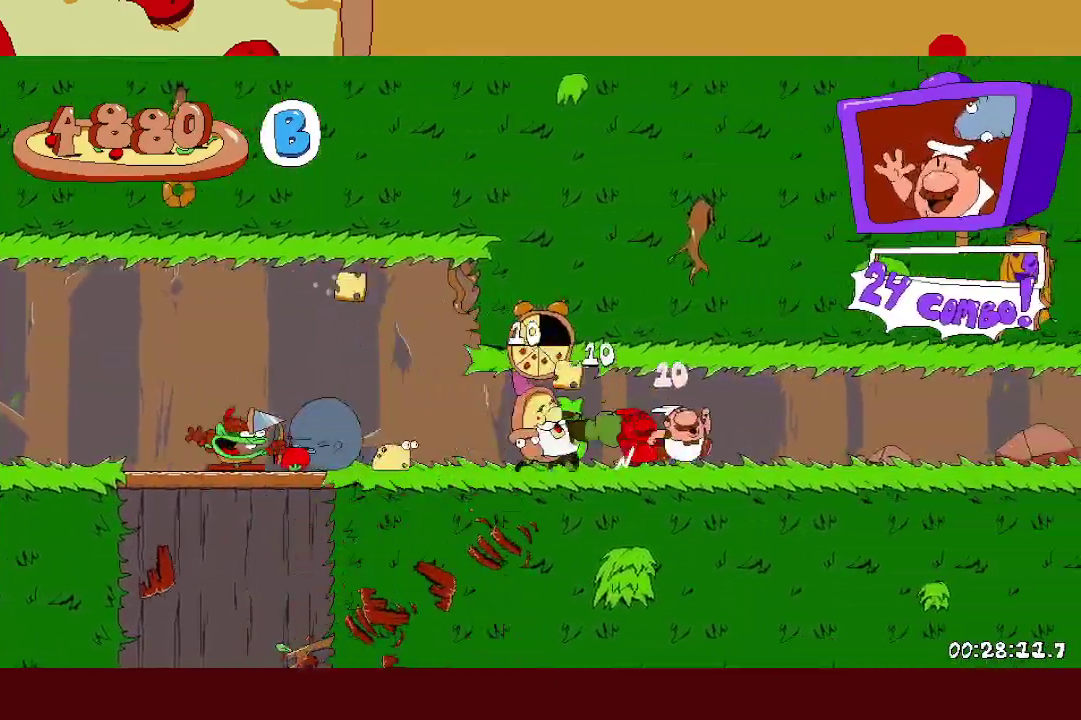
{"buttons": [], "left_stick": "right", "events": []}
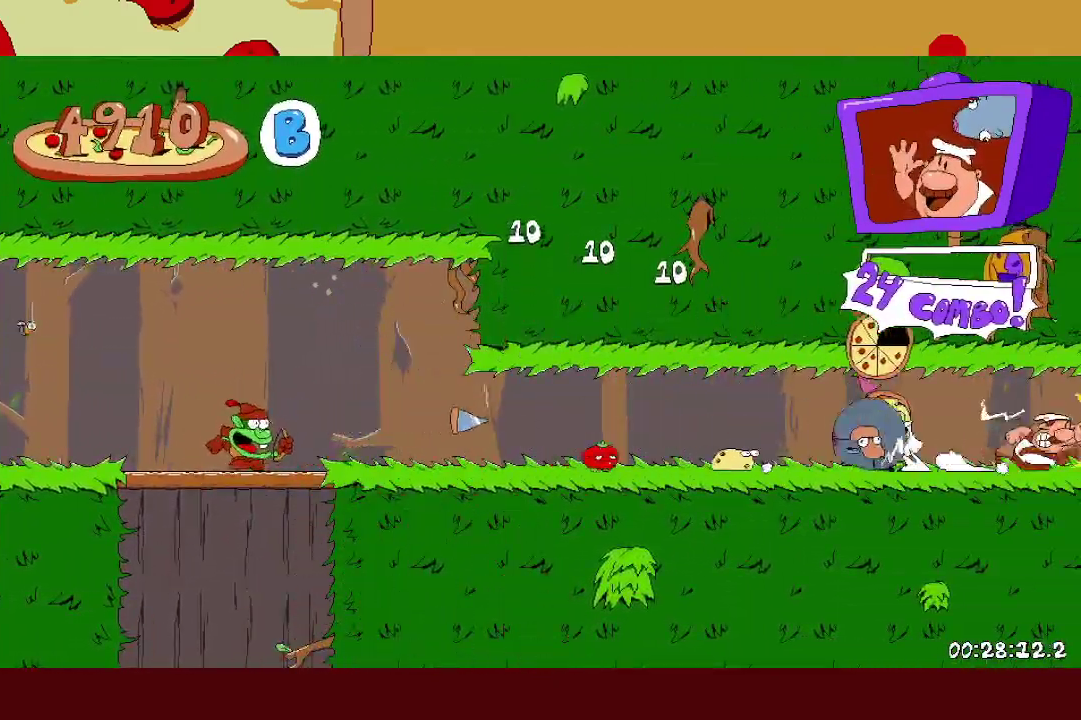
{"buttons": [], "left_stick": "right", "events": []}
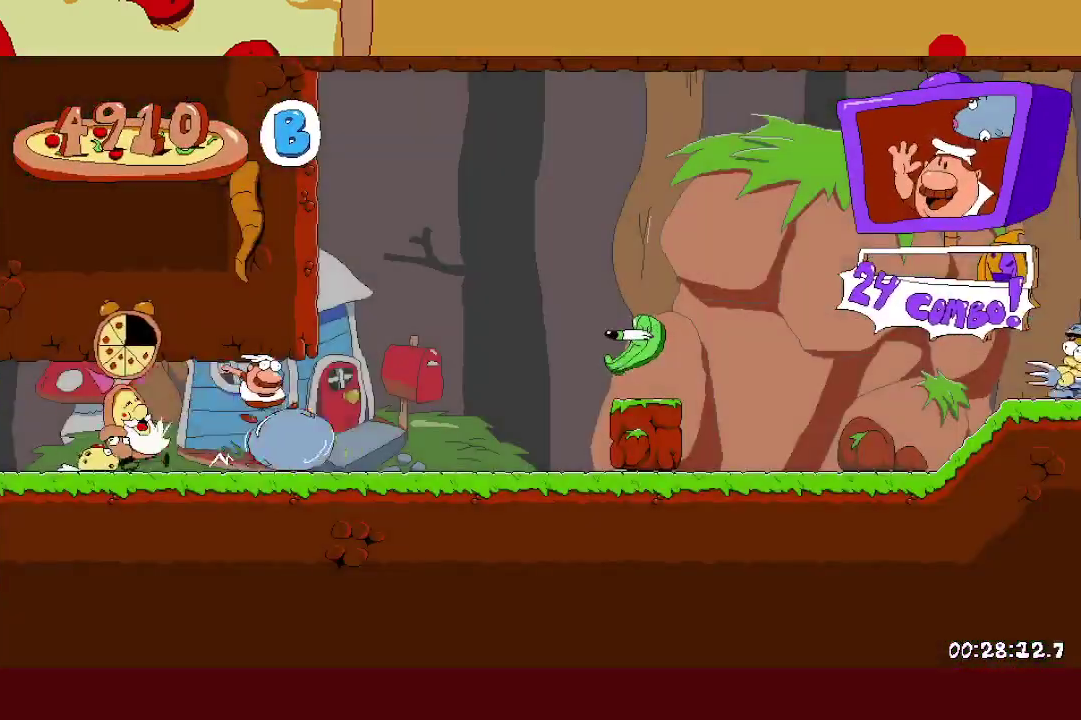
{"buttons": [], "left_stick": "right", "events": []}
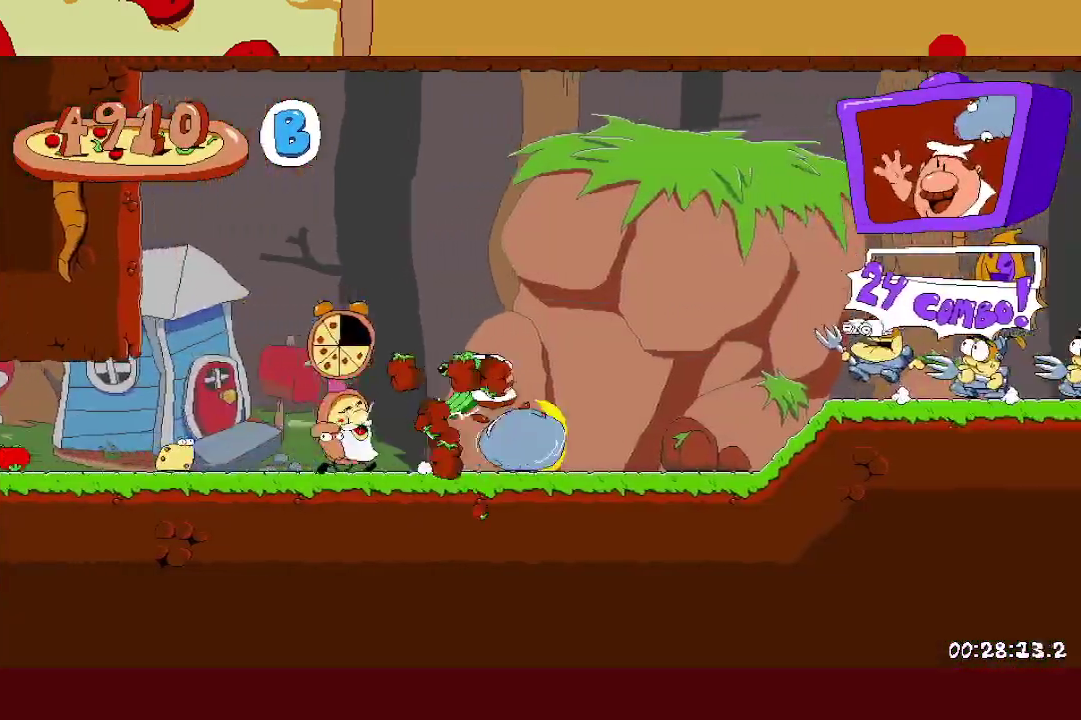
{"buttons": ["A"], "left_stick": "right", "events": [[217, "A", "down"]]}
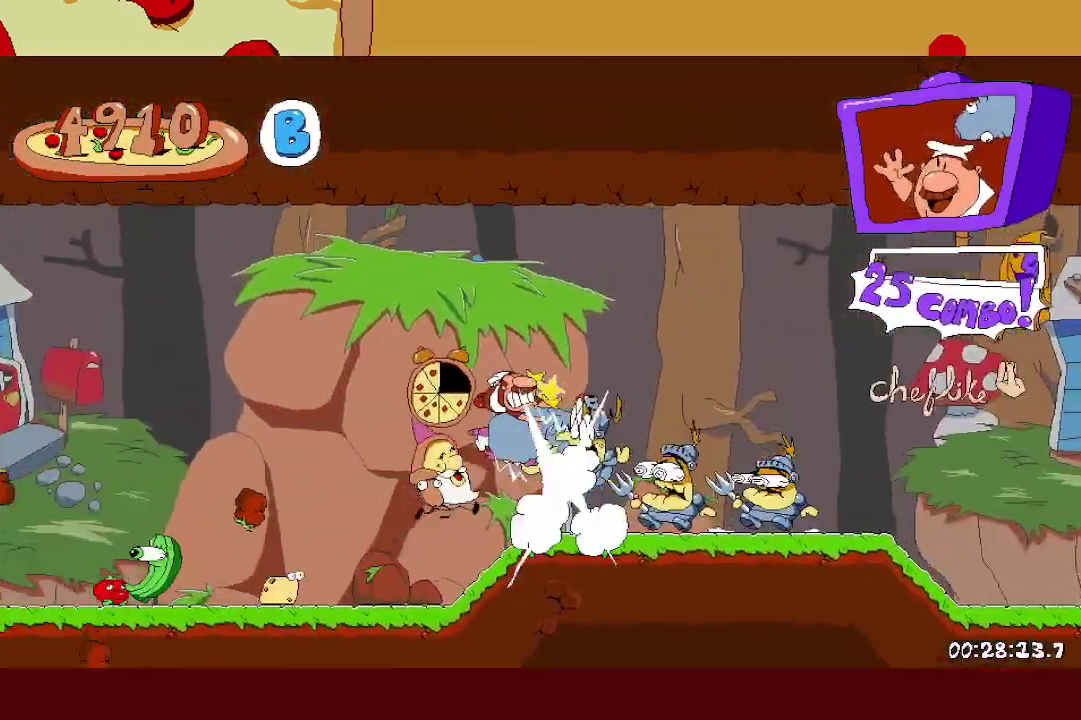
{"buttons": [], "left_stick": "right", "events": [[133, "A", "up"]]}
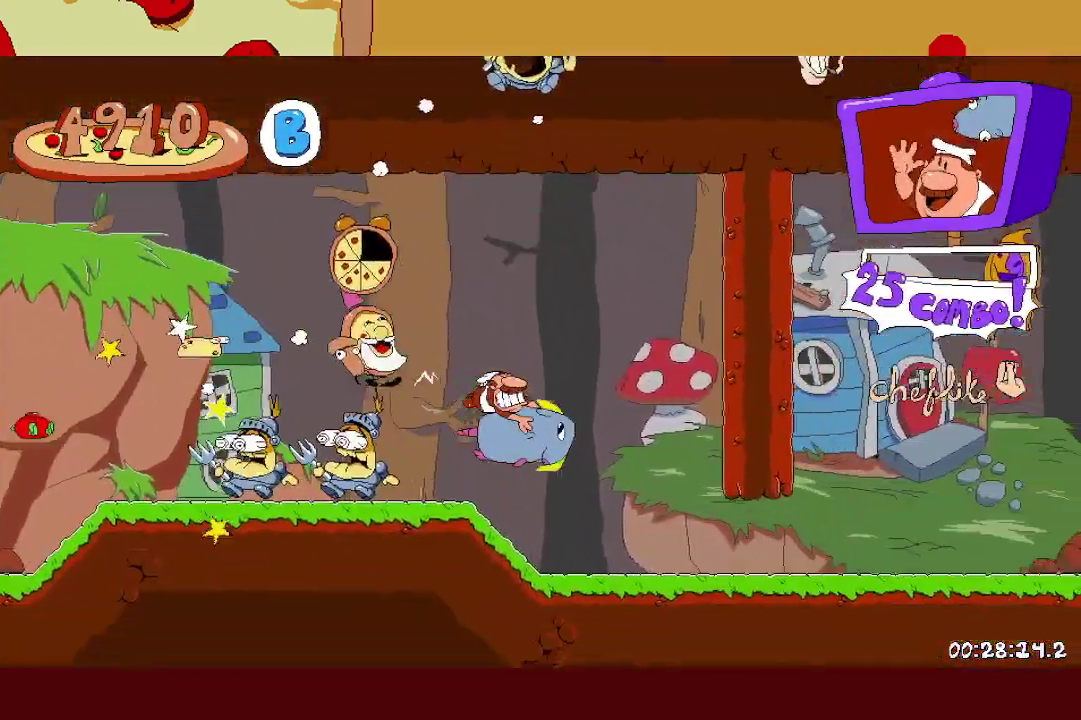
{"buttons": ["A"], "left_stick": "right", "events": [[400, "A", "down"]]}
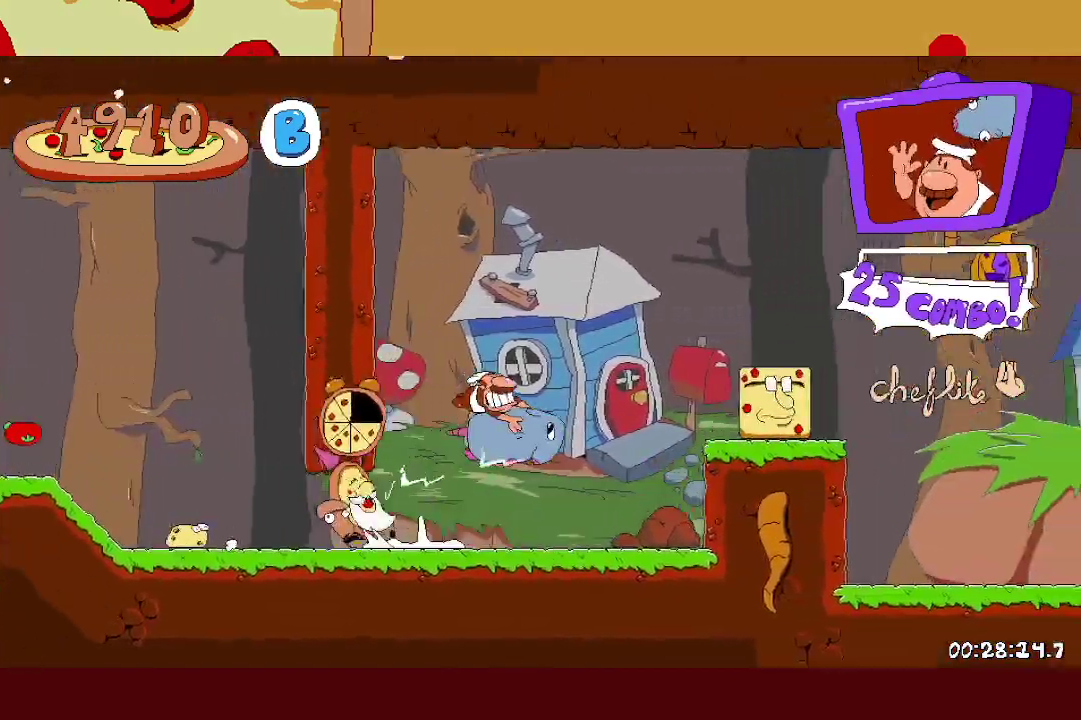
{"buttons": [], "left_stick": "right", "events": [[150, "A", "up"]]}
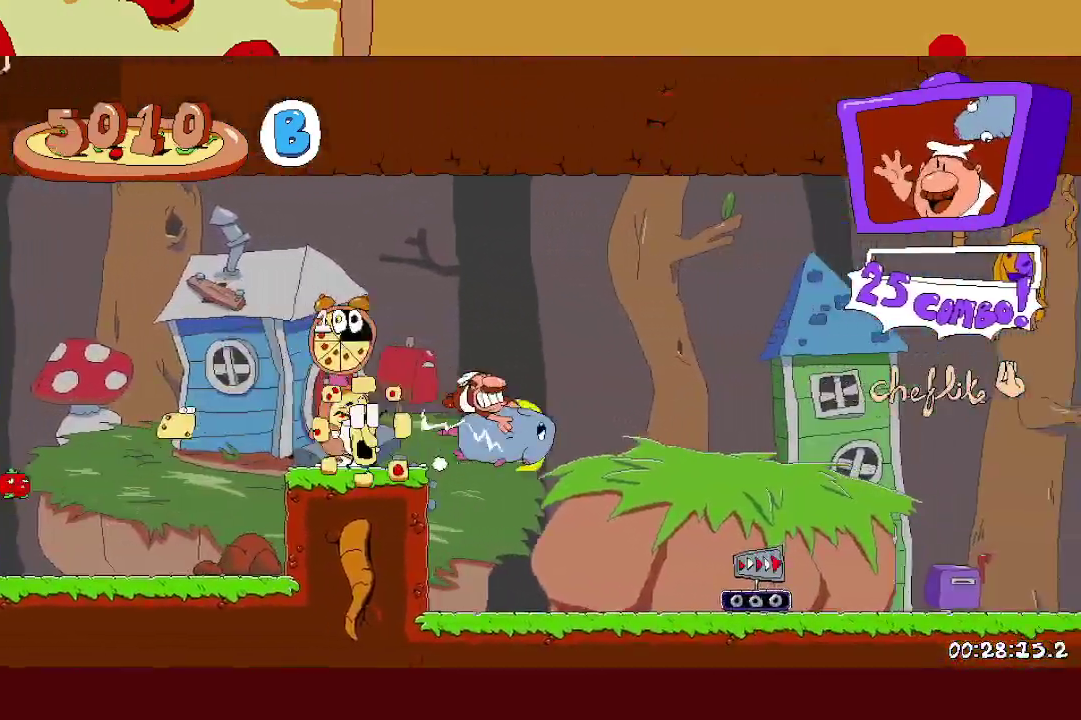
{"buttons": [], "left_stick": "right", "events": []}
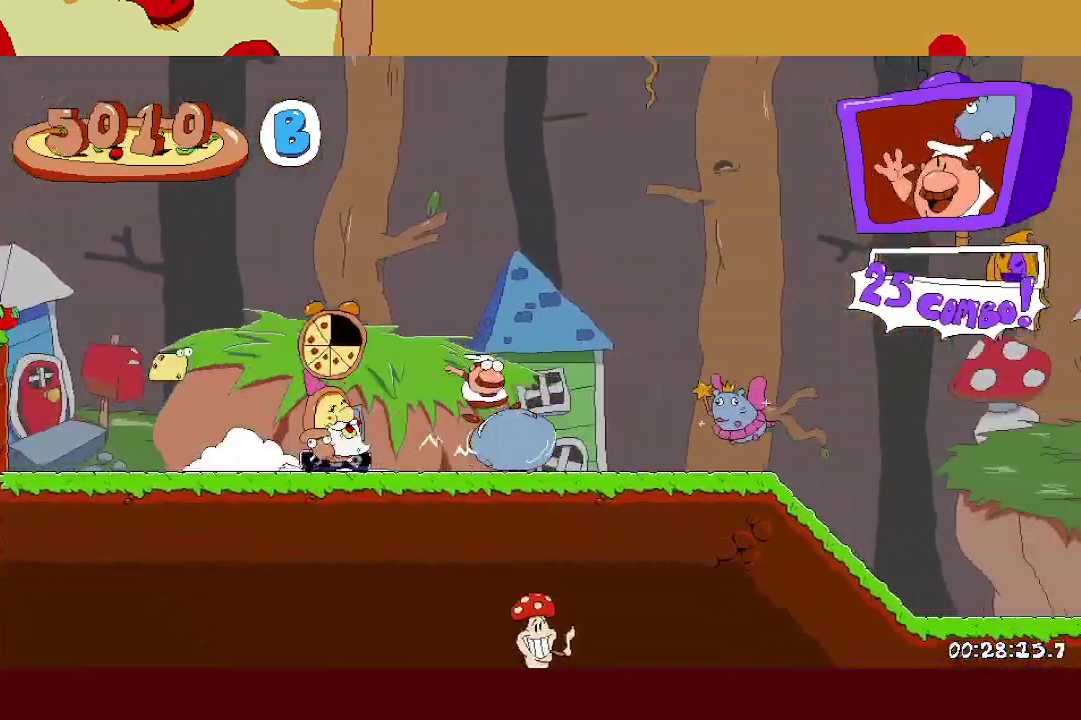
{"buttons": [], "left_stick": "right", "events": []}
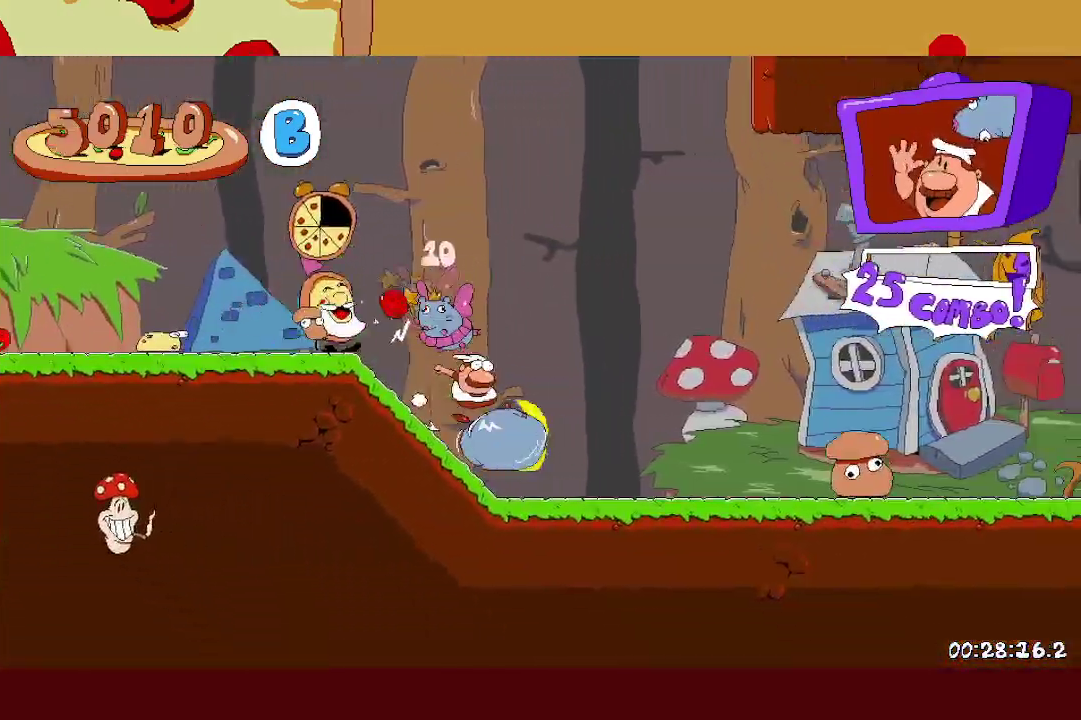
{"buttons": [], "left_stick": "right", "events": []}
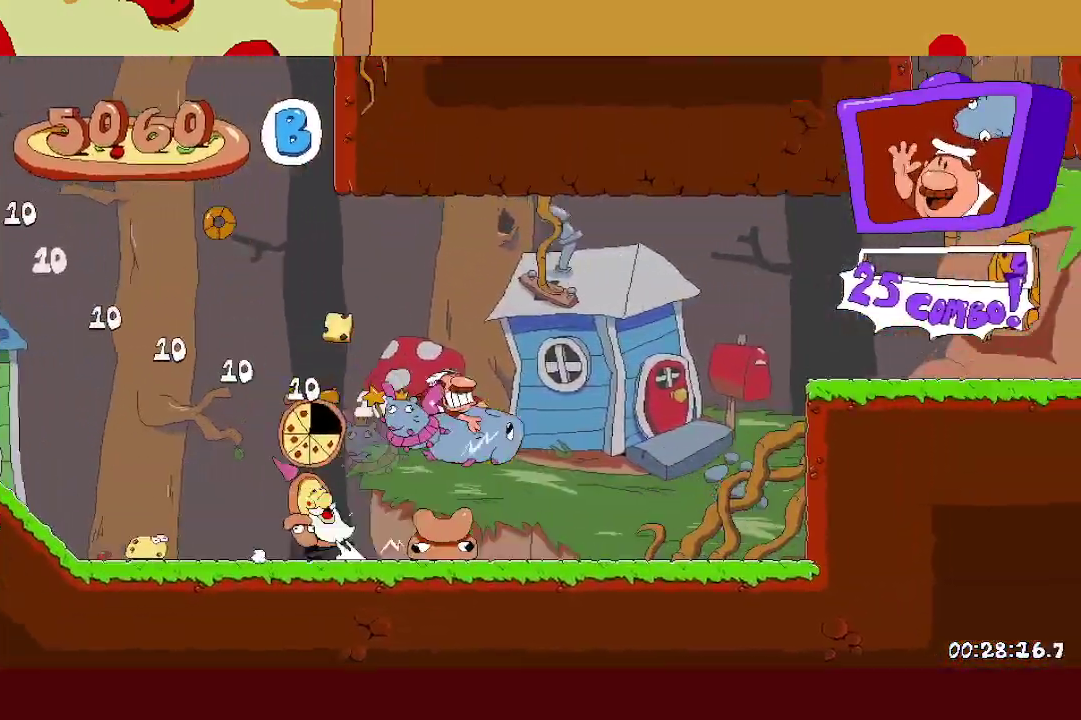
{"buttons": [], "left_stick": "right", "events": []}
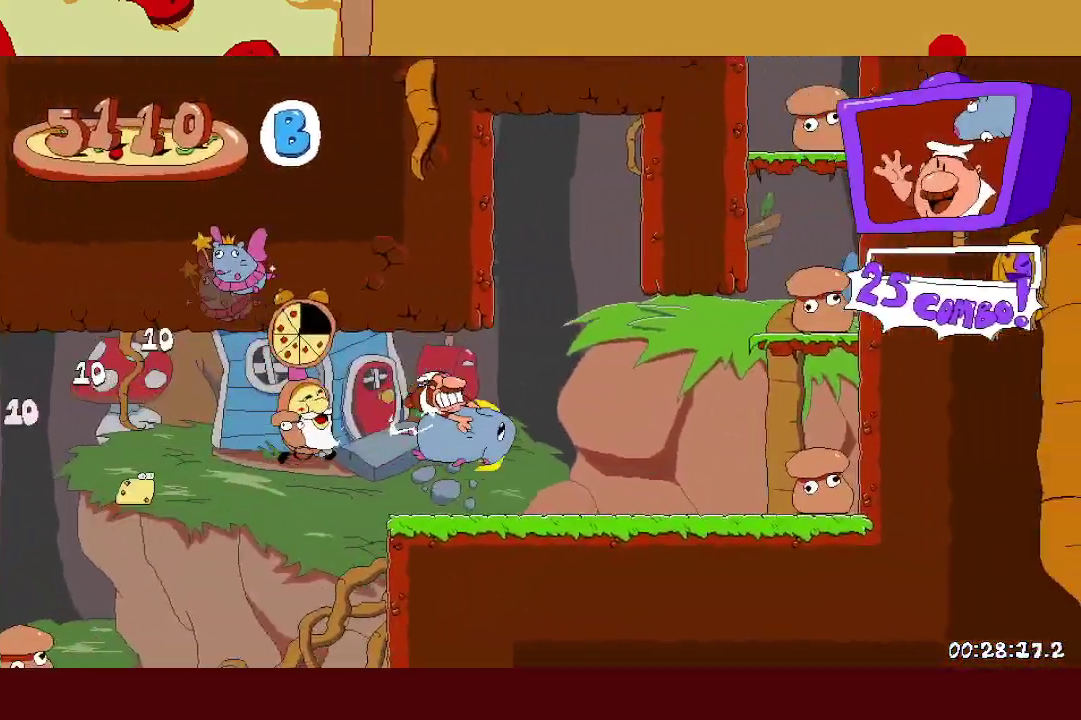
{"buttons": [], "left_stick": "right", "events": [[83, "A", "down"], [117, "X", "down"], [450, "A", "up"], [467, "X", "up"]]}
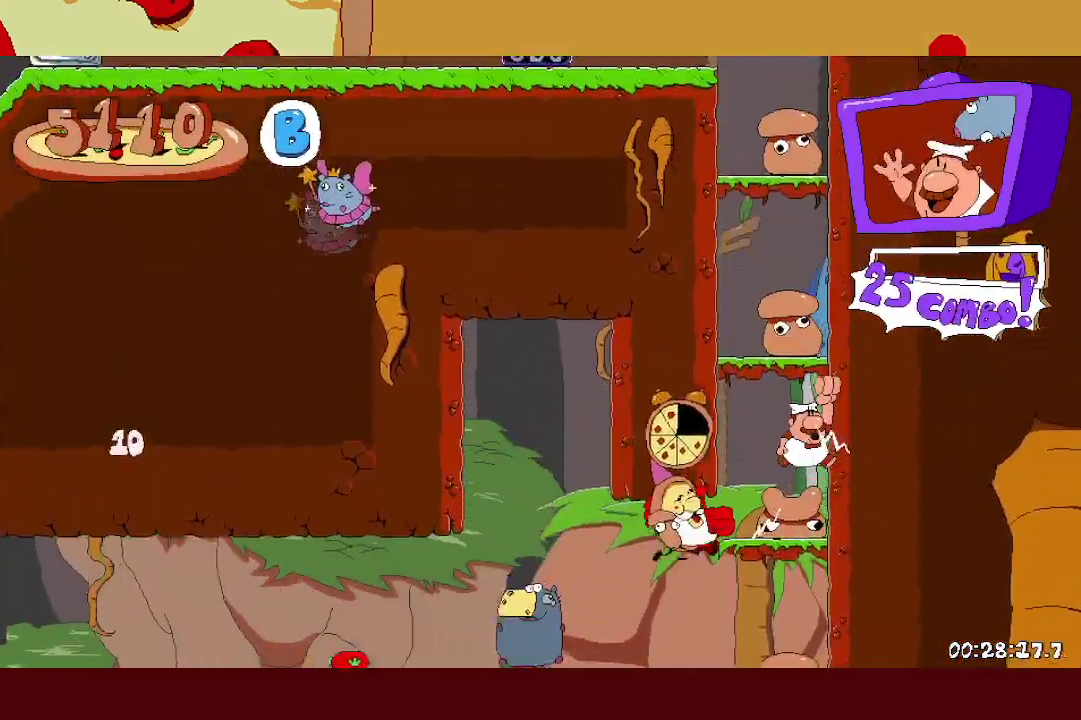
{"buttons": ["X"], "left_stick": "left", "events": [[33, "left_stick", "center"], [283, "left_stick", "left"], [483, "X", "down"]]}
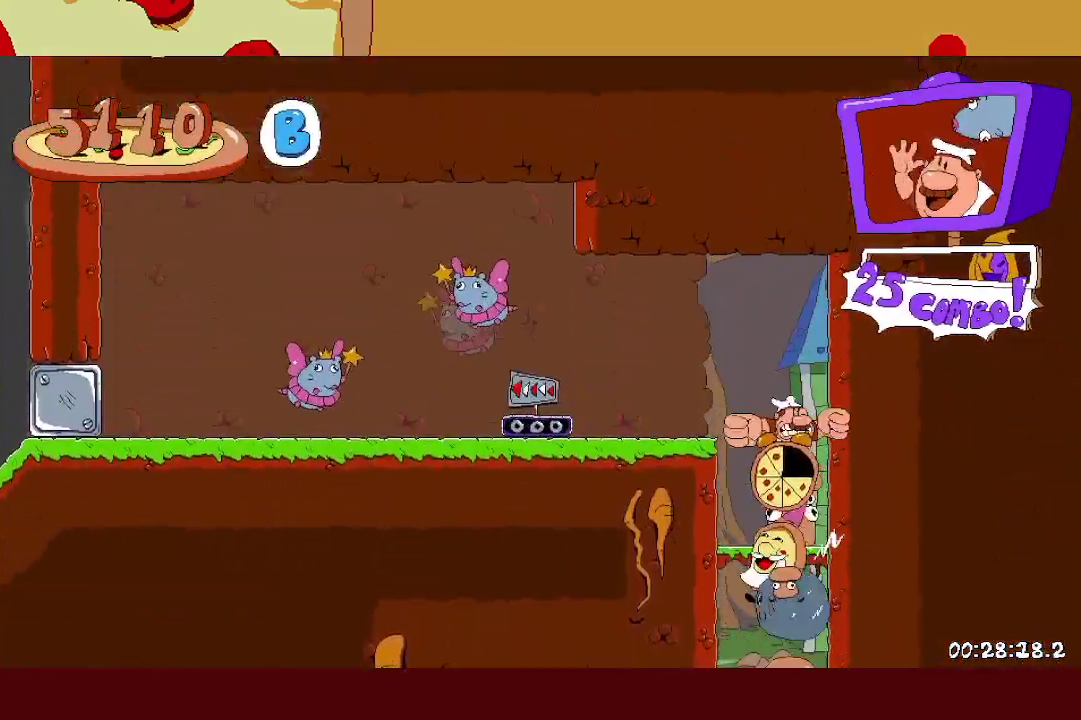
{"buttons": [], "left_stick": "left", "events": [[117, "X", "up"], [150, "L1", "down"], [267, "L1", "up"]]}
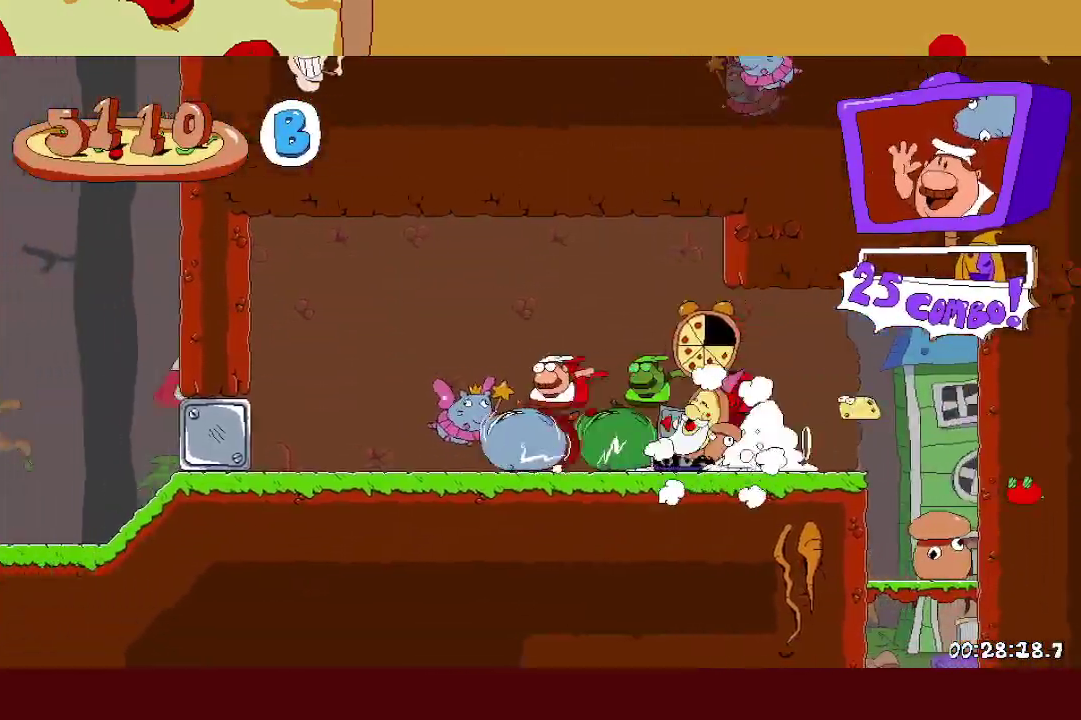
{"buttons": [], "left_stick": "left", "events": []}
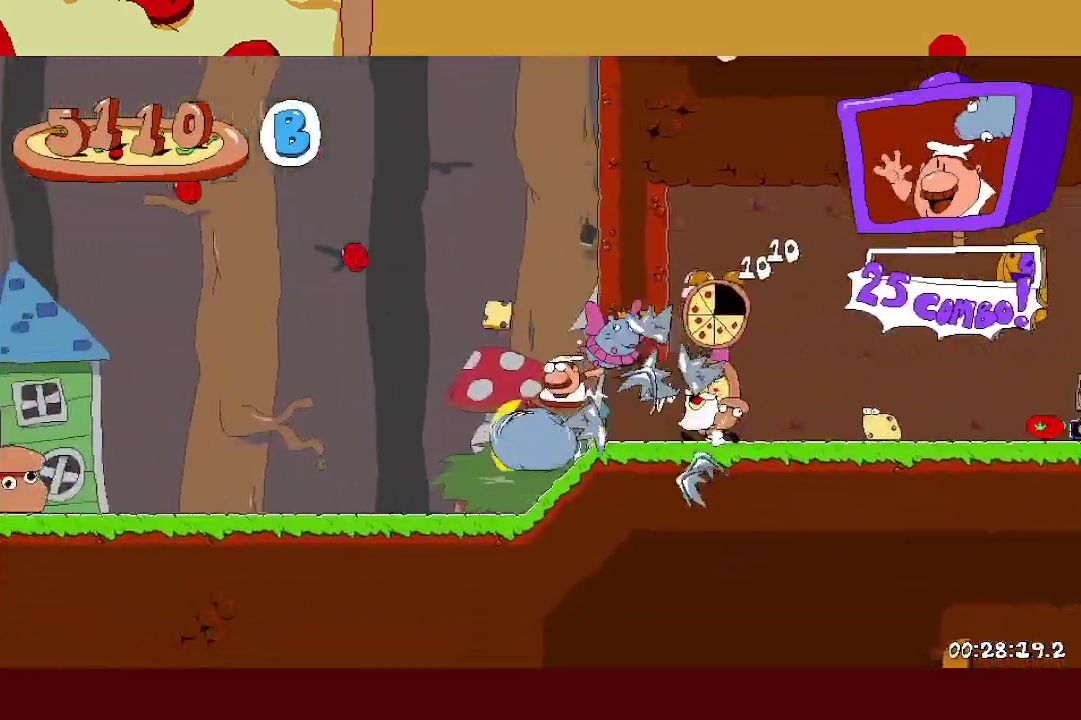
{"buttons": ["A"], "left_stick": "left", "events": [[333, "A", "down"]]}
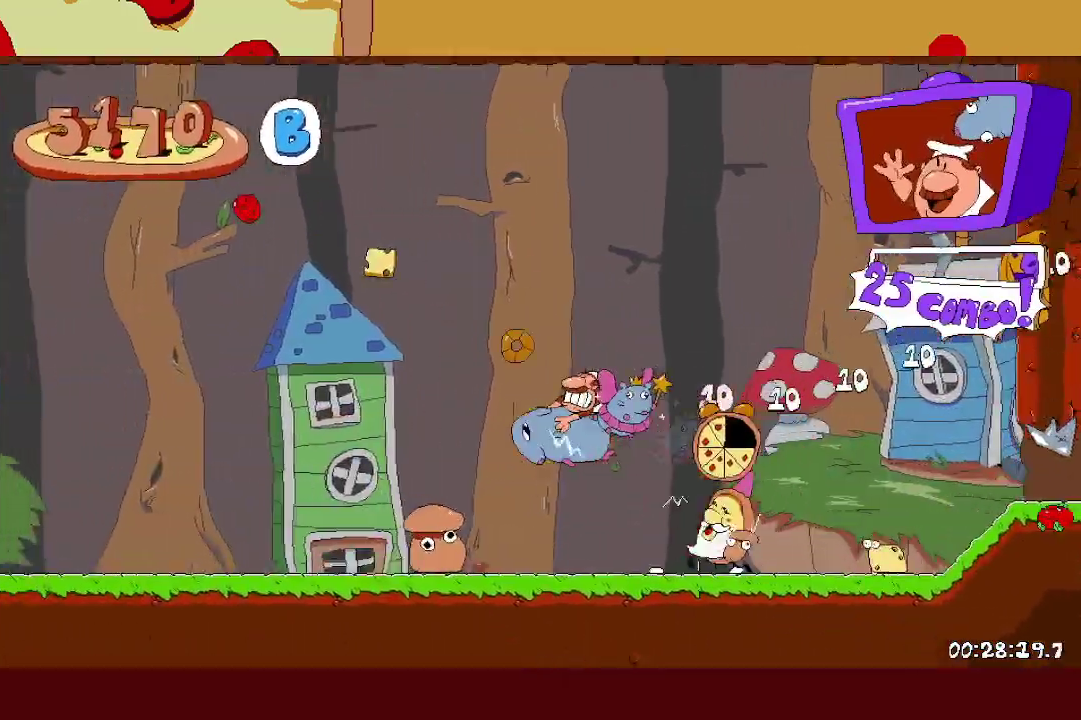
{"buttons": [], "left_stick": "left", "events": [[83, "A", "up"]]}
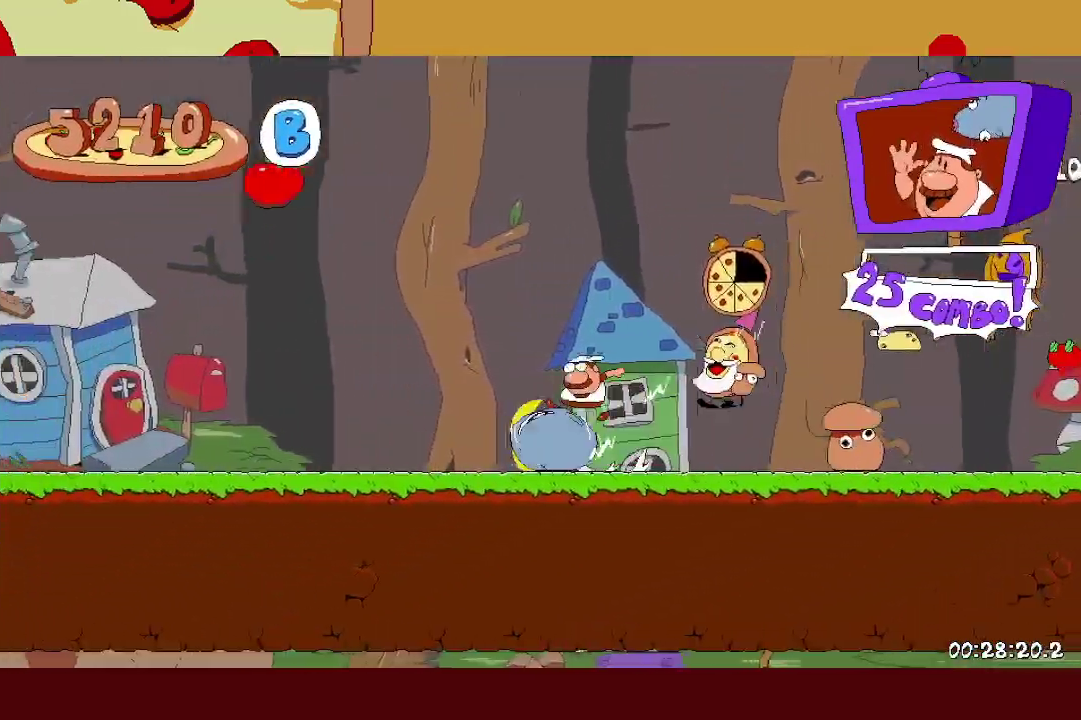
{"buttons": ["A"], "left_stick": "left", "events": [[433, "A", "down"]]}
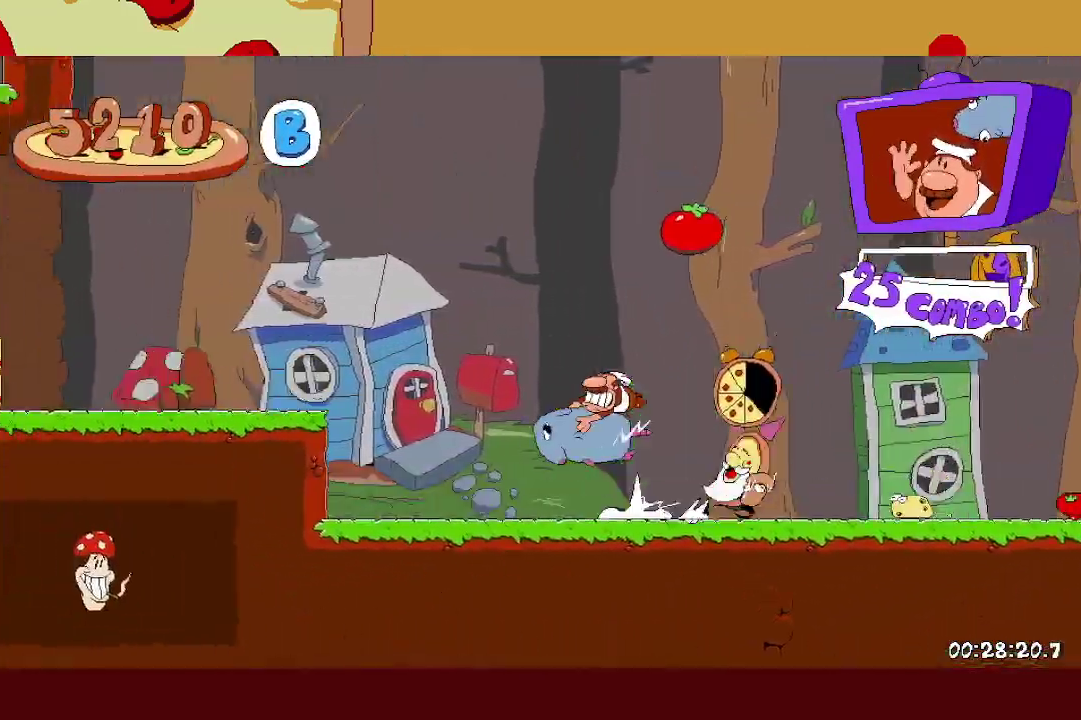
{"buttons": ["A"], "left_stick": "left", "events": [[217, "A", "up"], [433, "A", "down"]]}
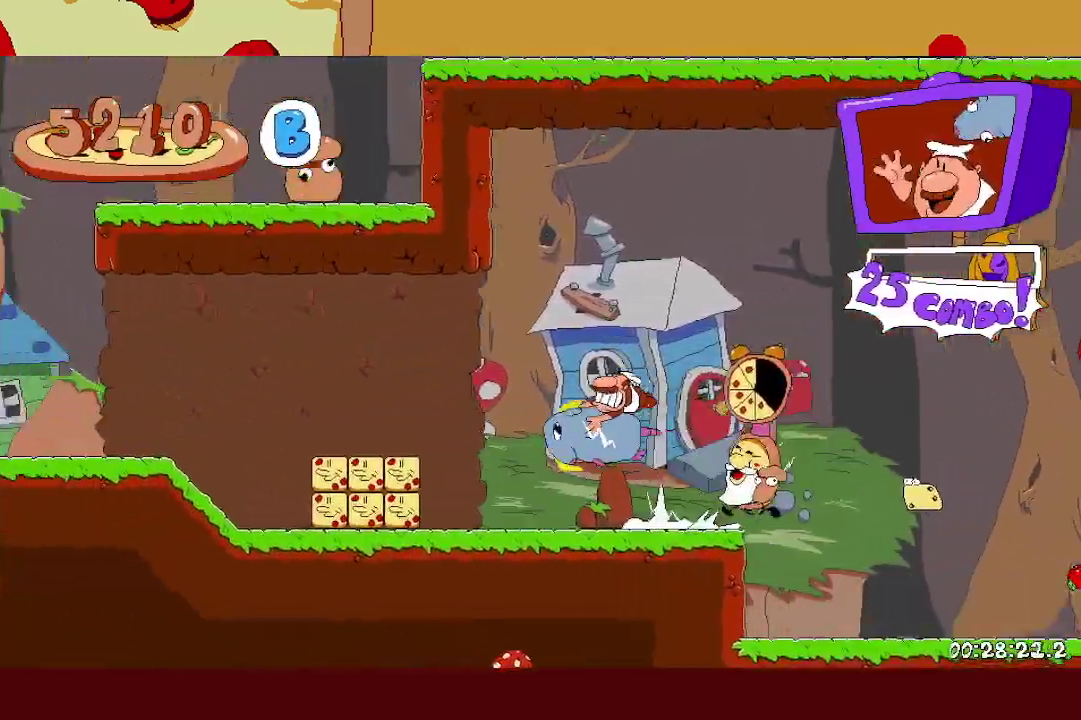
{"buttons": ["A"], "left_stick": "left", "events": [[83, "A", "up"], [383, "A", "down"]]}
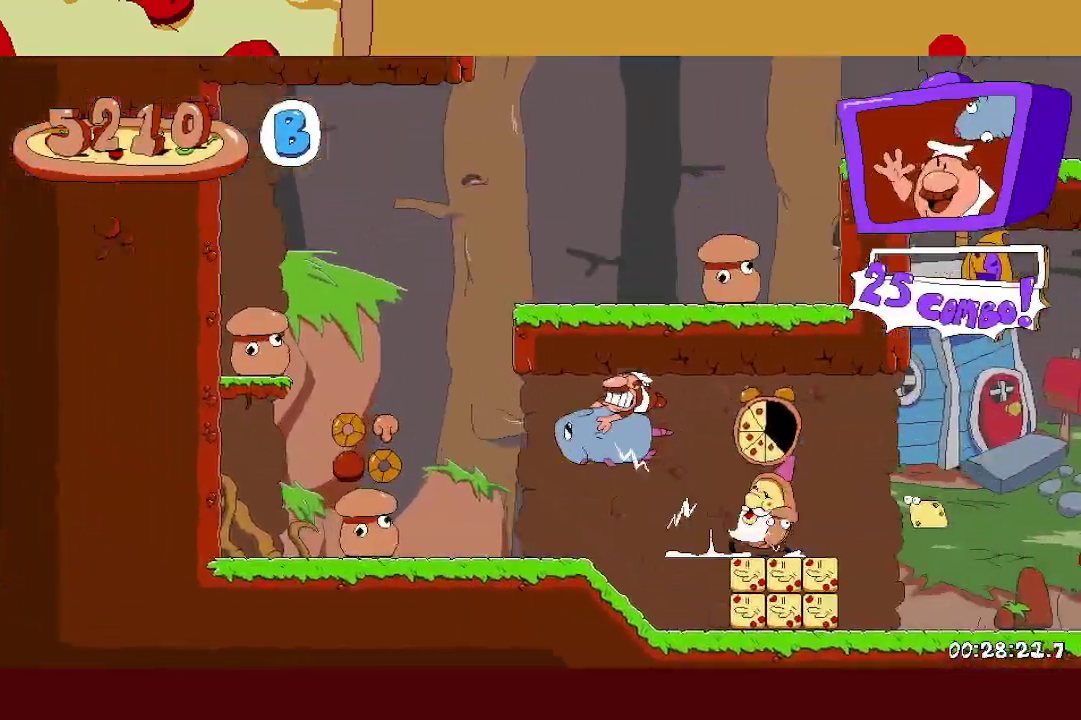
{"buttons": ["A", "X"], "left_stick": "right", "events": [[167, "A", "up"], [200, "left_stick", "right"], [233, "A", "down"], [267, "X", "down"]]}
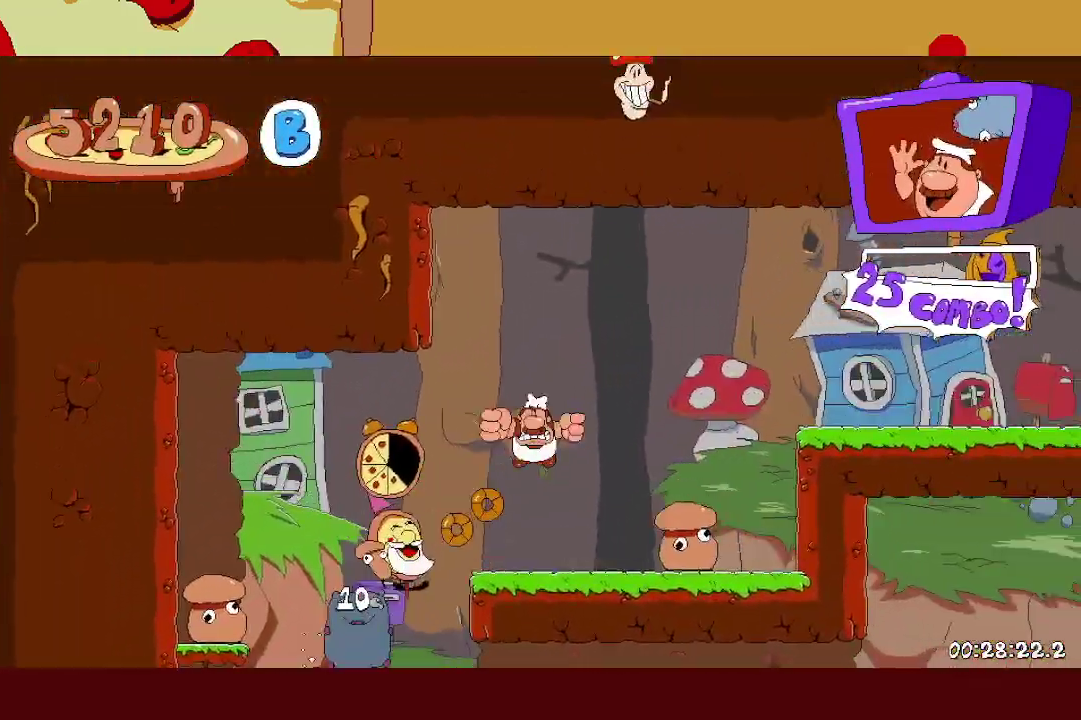
{"buttons": ["R1"], "left_stick": "right", "events": [[233, "A", "up"], [250, "R1", "down"], [267, "X", "up"]]}
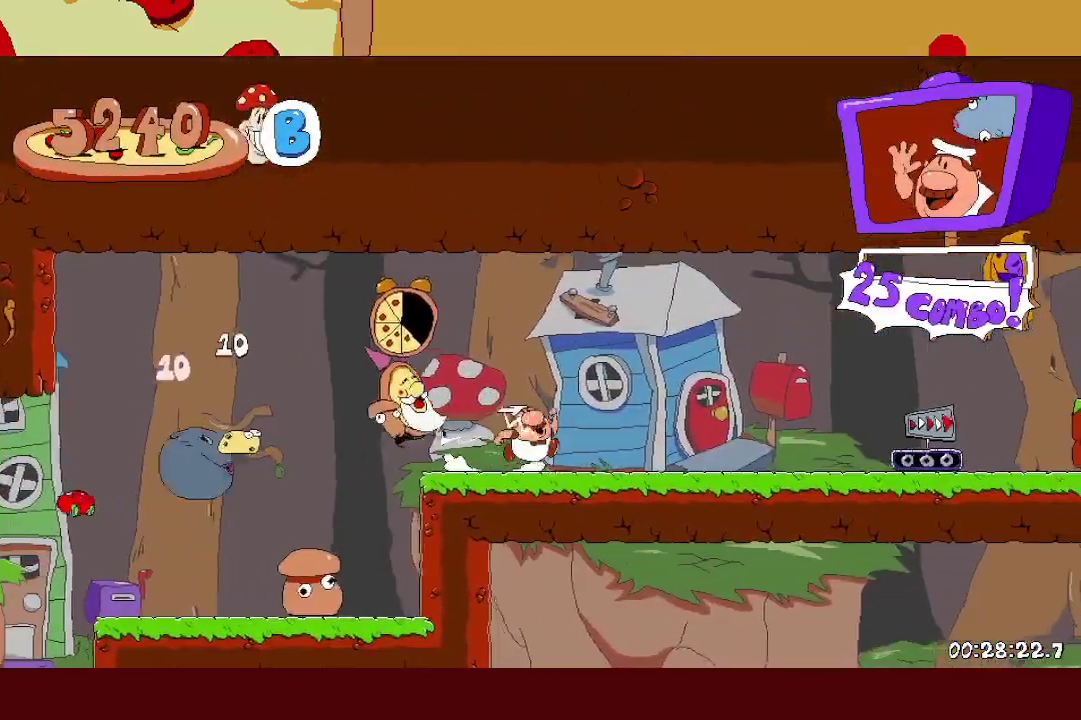
{"buttons": ["X", "R1"], "left_stick": "right", "events": [[433, "X", "down"]]}
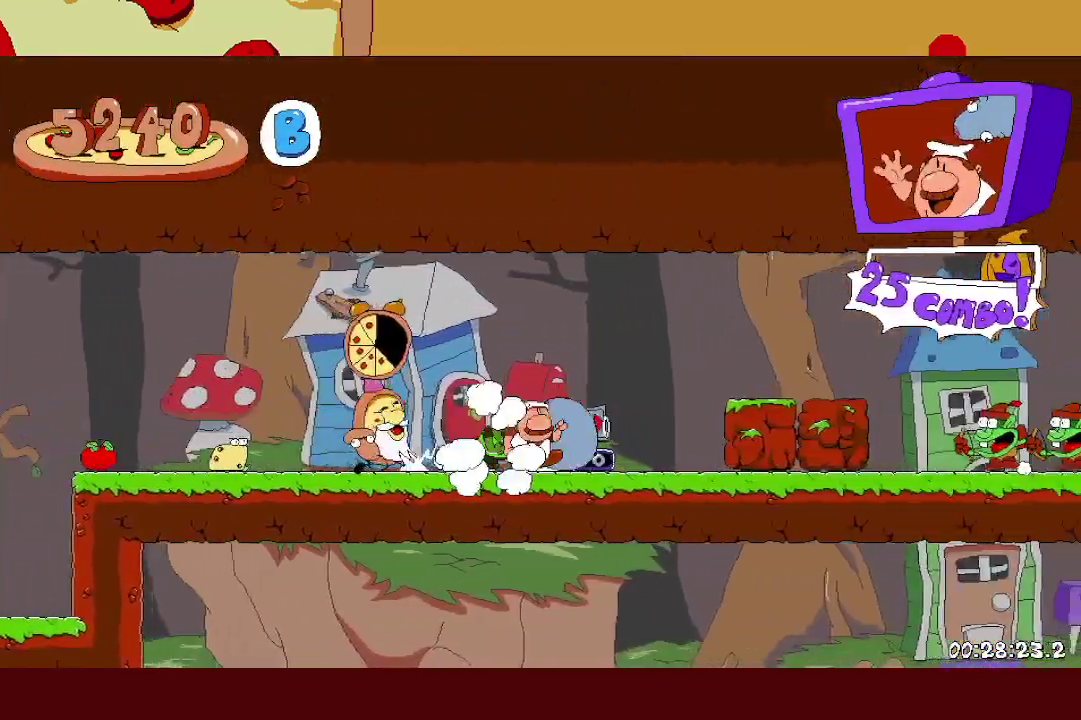
{"buttons": [], "left_stick": "right", "events": [[83, "X", "up"], [117, "R1", "up"]]}